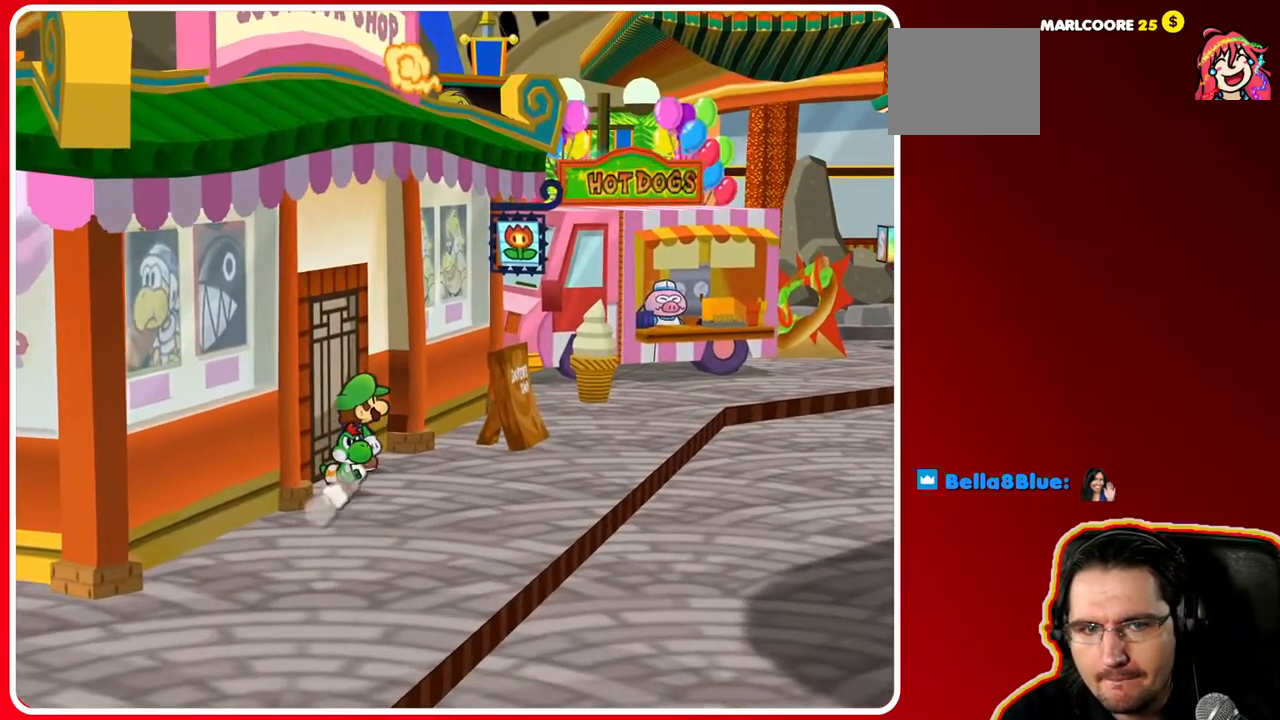
Gameplay with a controller (Nintendo layout); each line is a JSON object with the inputs held at the frame after it. "events" lists button and stick changes between this image and that frame as [ms after this image, input, new state], when the widget could be followed in between. Not read: L3 R3.
{"buttons": [], "left_stick": "center", "right_stick": "center", "events": [[250, "left_stick", "up-left"], [317, "A", "down"], [383, "left_stick", "center"], [467, "A", "up"]]}
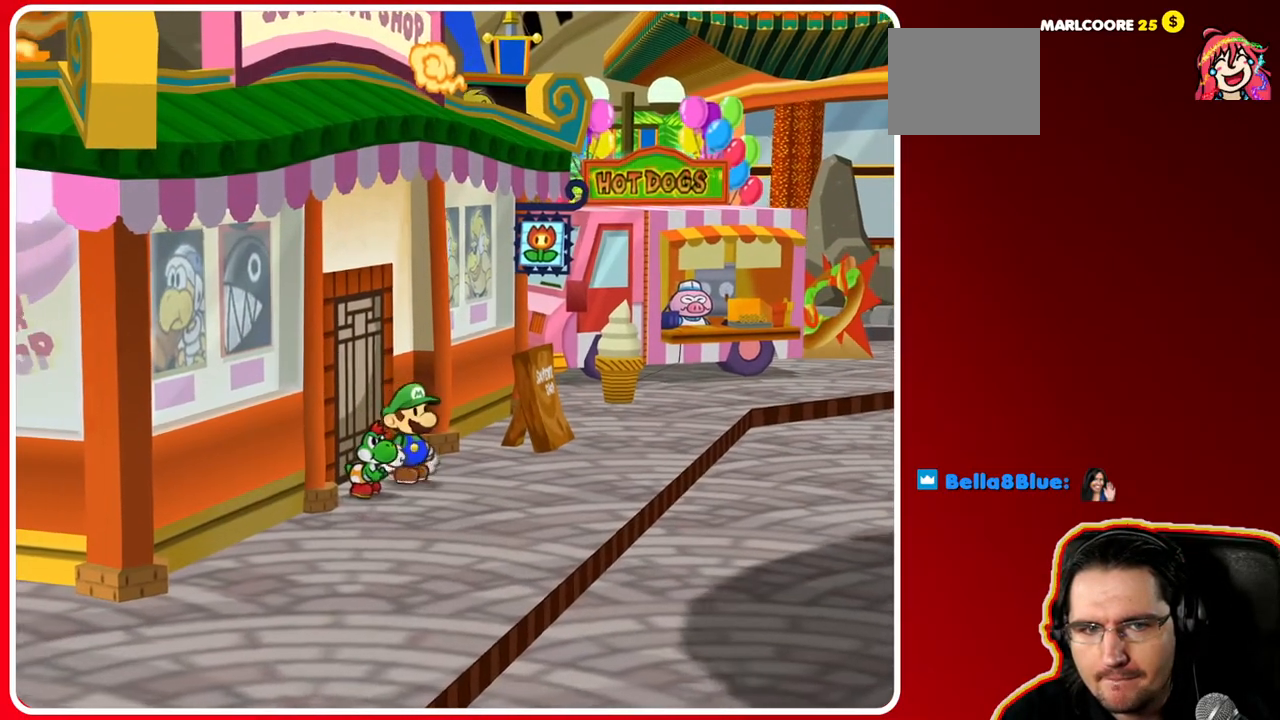
{"buttons": [], "left_stick": "center", "right_stick": "center", "events": []}
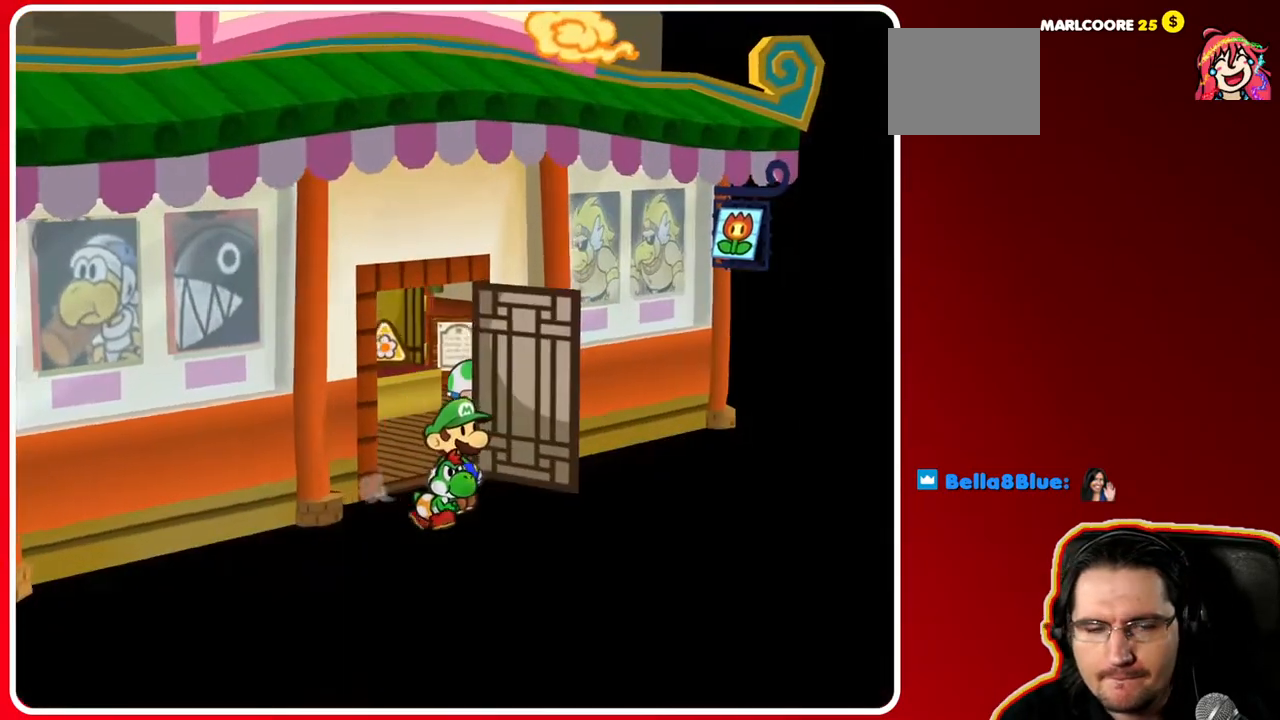
{"buttons": [], "left_stick": "center", "right_stick": "center", "events": []}
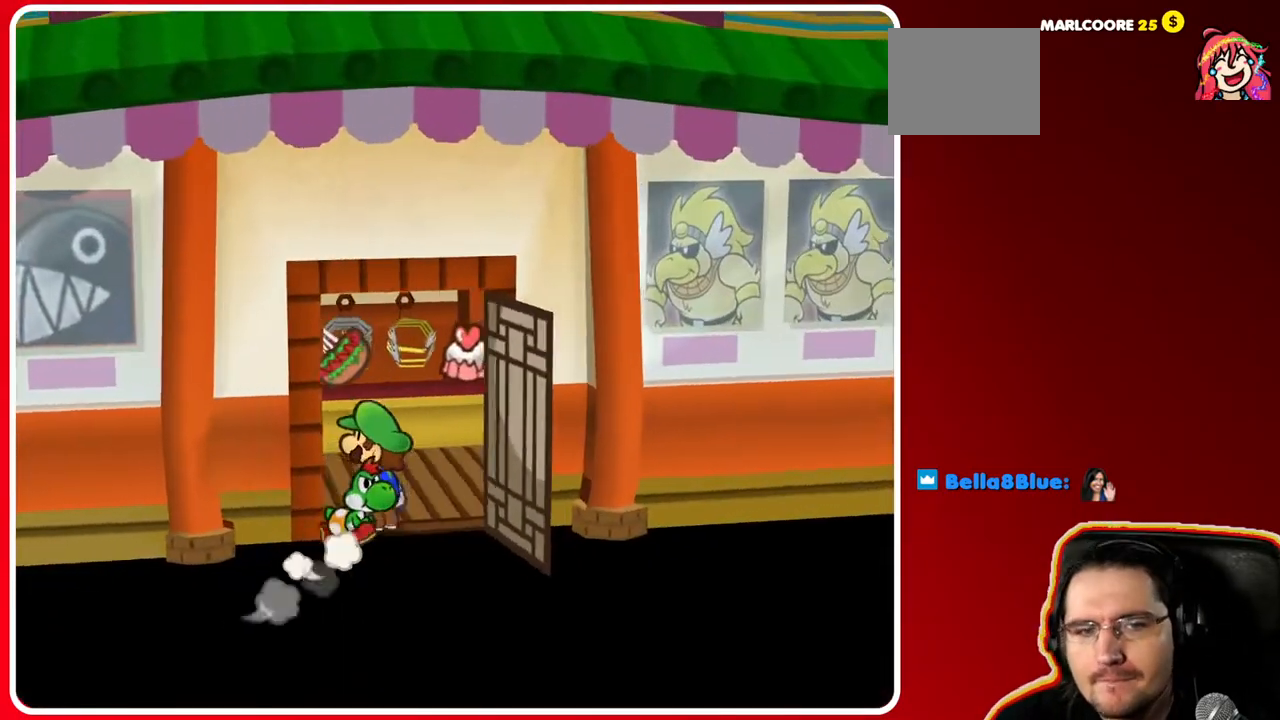
{"buttons": [], "left_stick": "up", "right_stick": "center", "events": [[250, "left_stick", "up"]]}
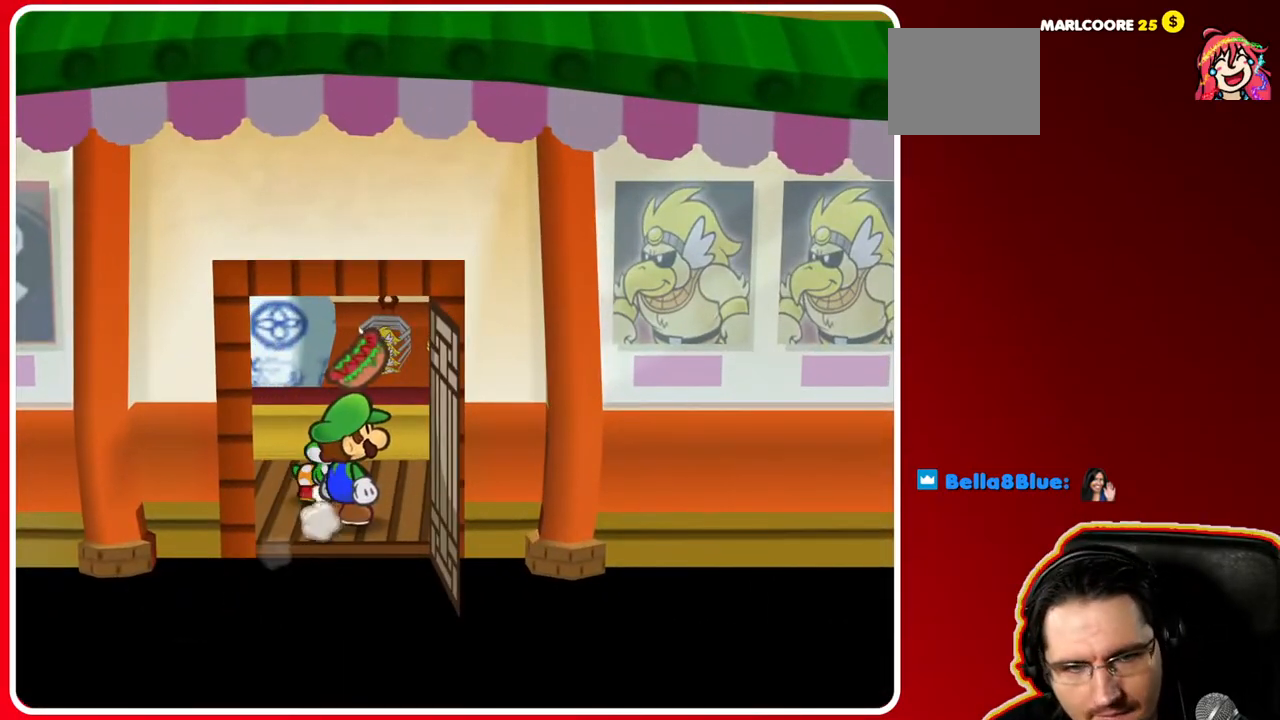
{"buttons": [], "left_stick": "up", "right_stick": "center", "events": []}
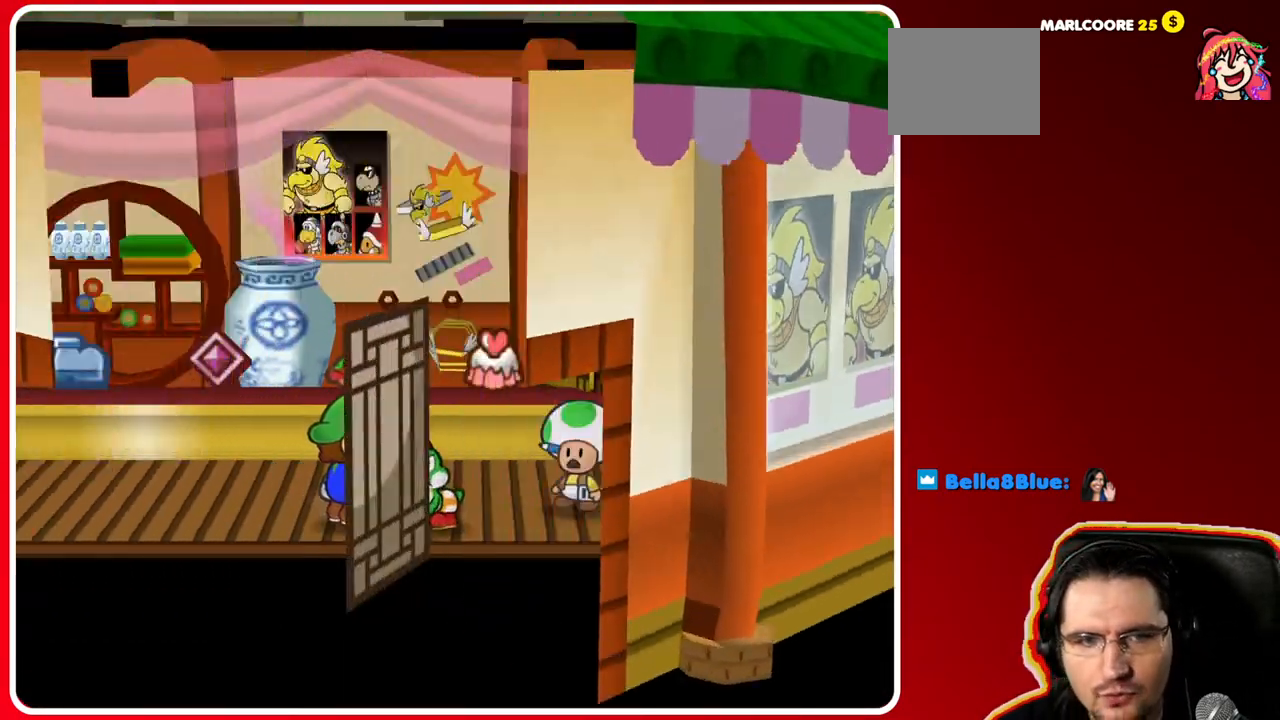
{"buttons": [], "left_stick": "up", "right_stick": "center", "events": []}
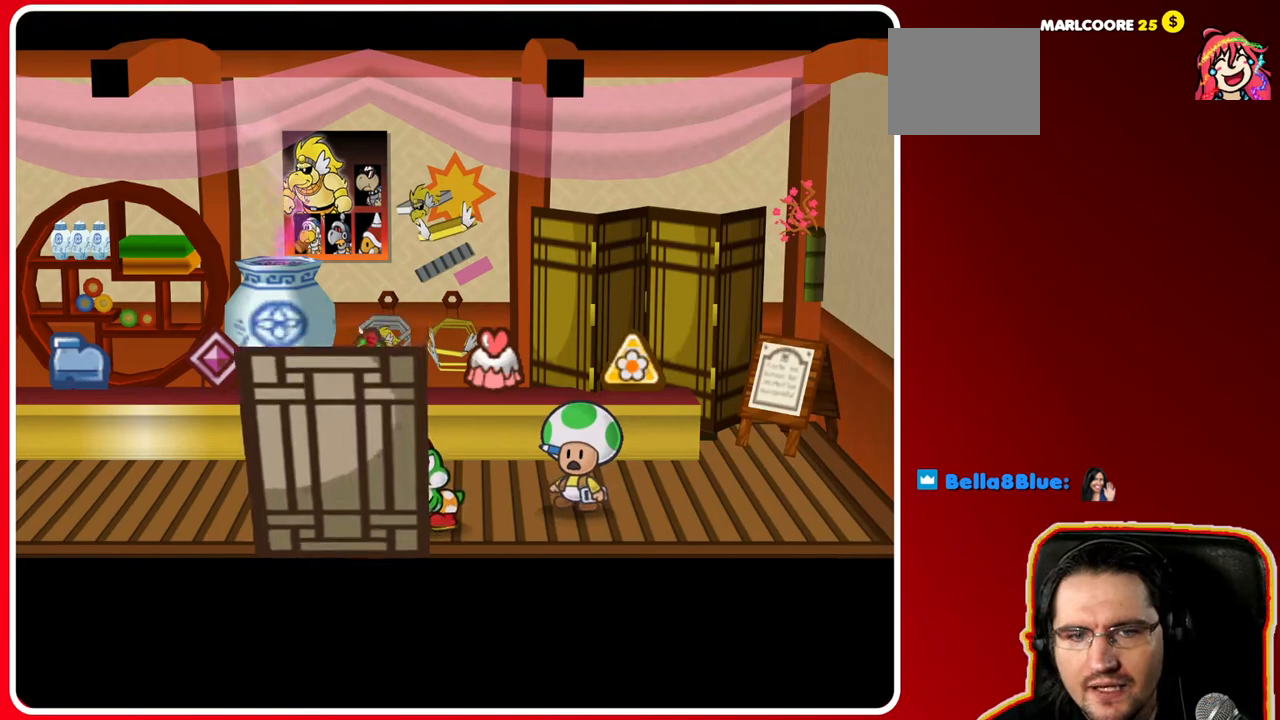
{"buttons": [], "left_stick": "up-right", "right_stick": "center", "events": [[250, "left_stick", "up-right"]]}
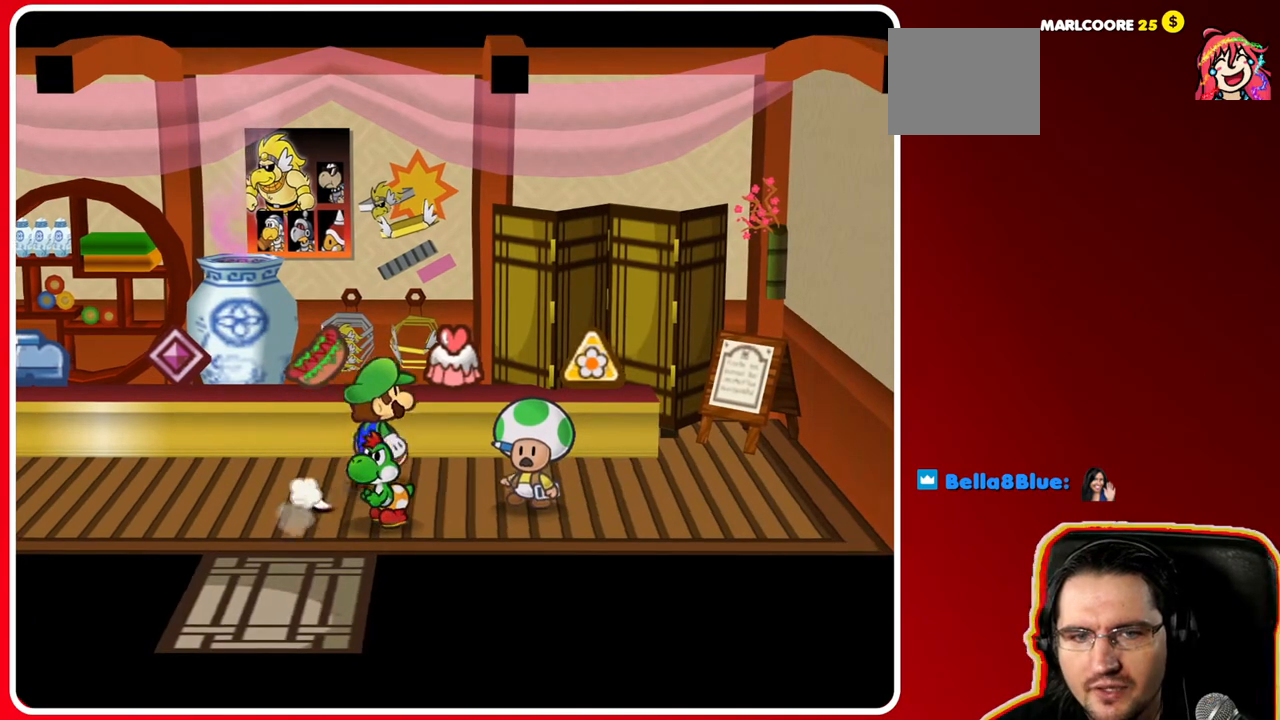
{"buttons": [], "left_stick": "center", "right_stick": "center", "events": [[400, "left_stick", "center"]]}
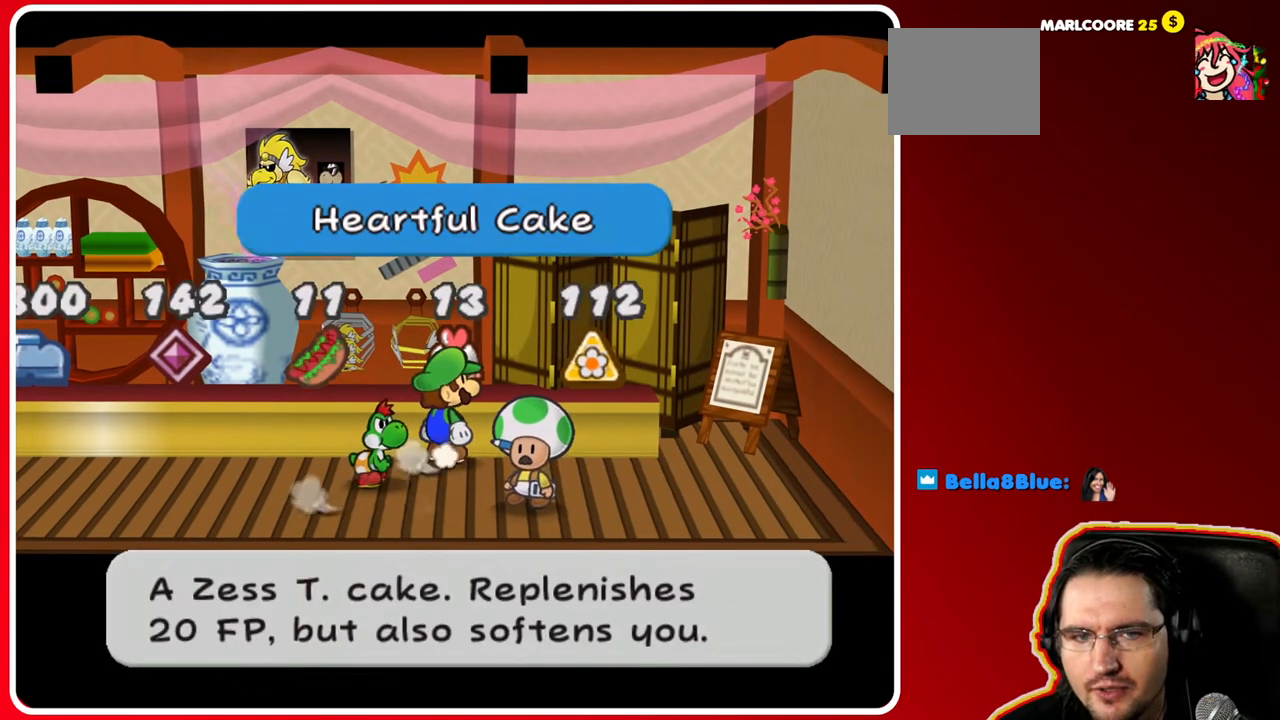
{"buttons": [], "left_stick": "center", "right_stick": "center", "events": []}
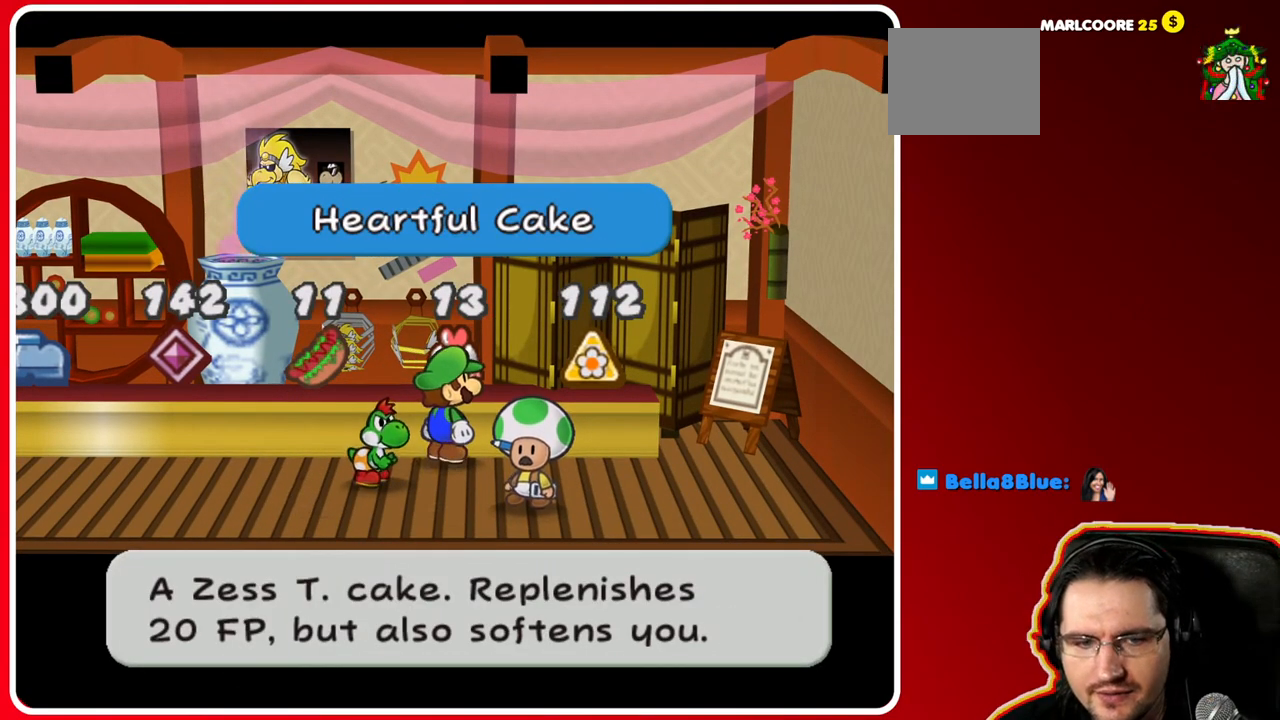
{"buttons": [], "left_stick": "center", "right_stick": "center", "events": []}
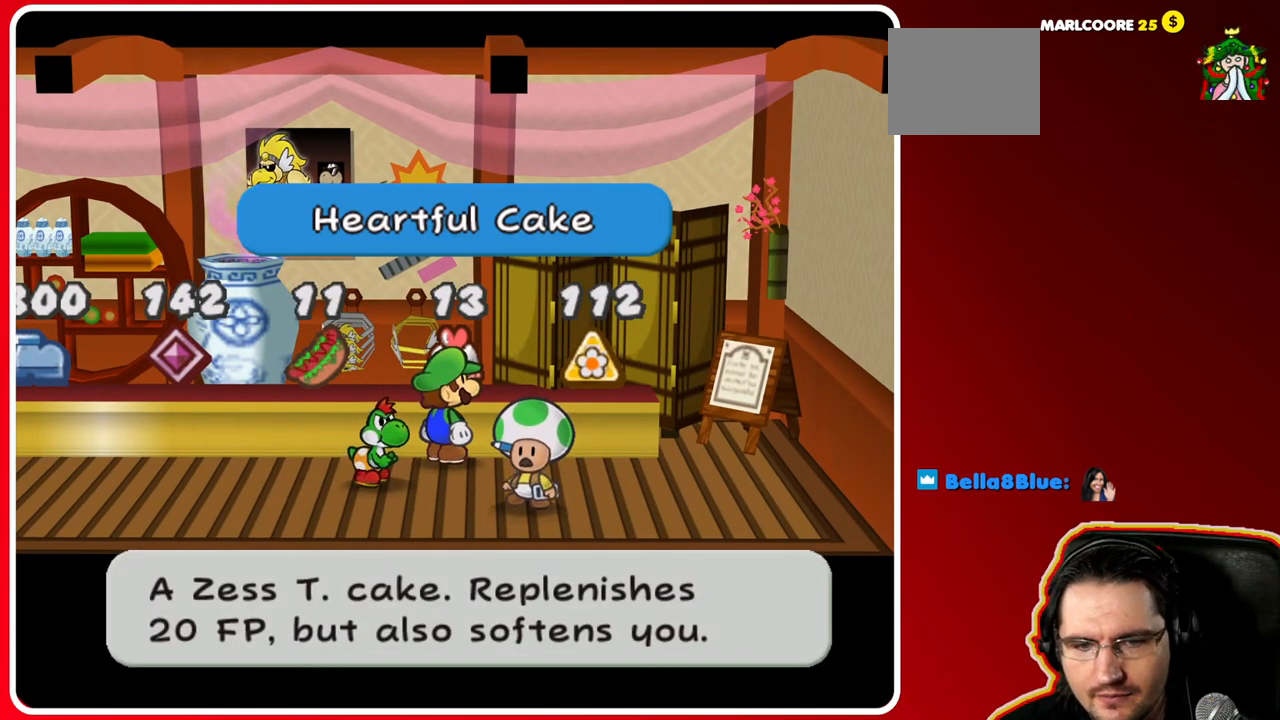
{"buttons": [], "left_stick": "center", "right_stick": "center", "events": []}
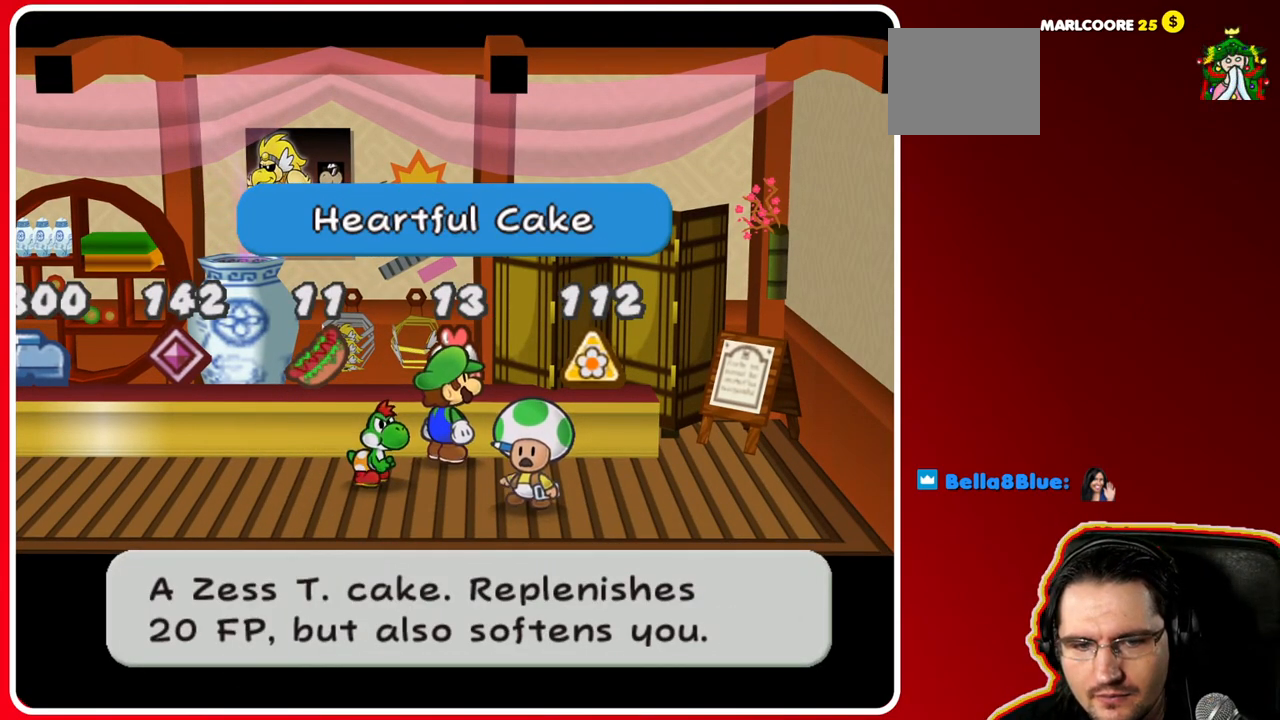
{"buttons": [], "left_stick": "right", "right_stick": "center", "events": [[467, "left_stick", "right"]]}
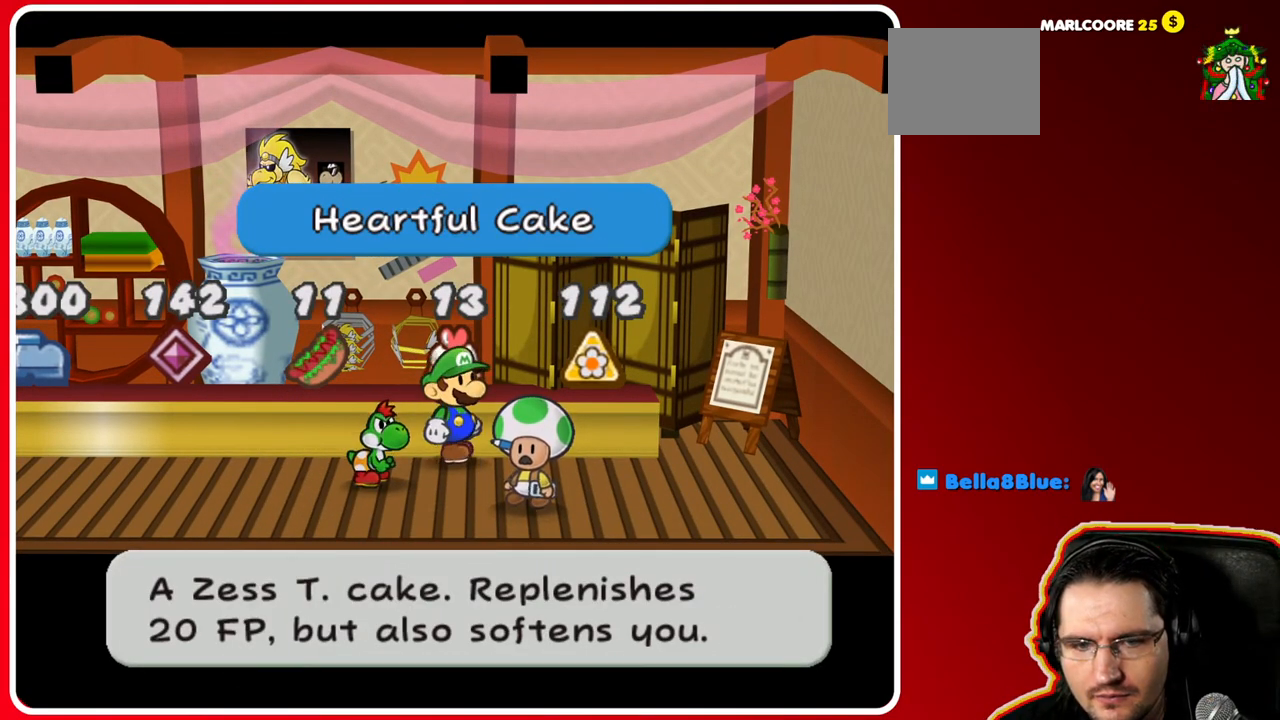
{"buttons": [], "left_stick": "center", "right_stick": "center", "events": [[450, "left_stick", "center"]]}
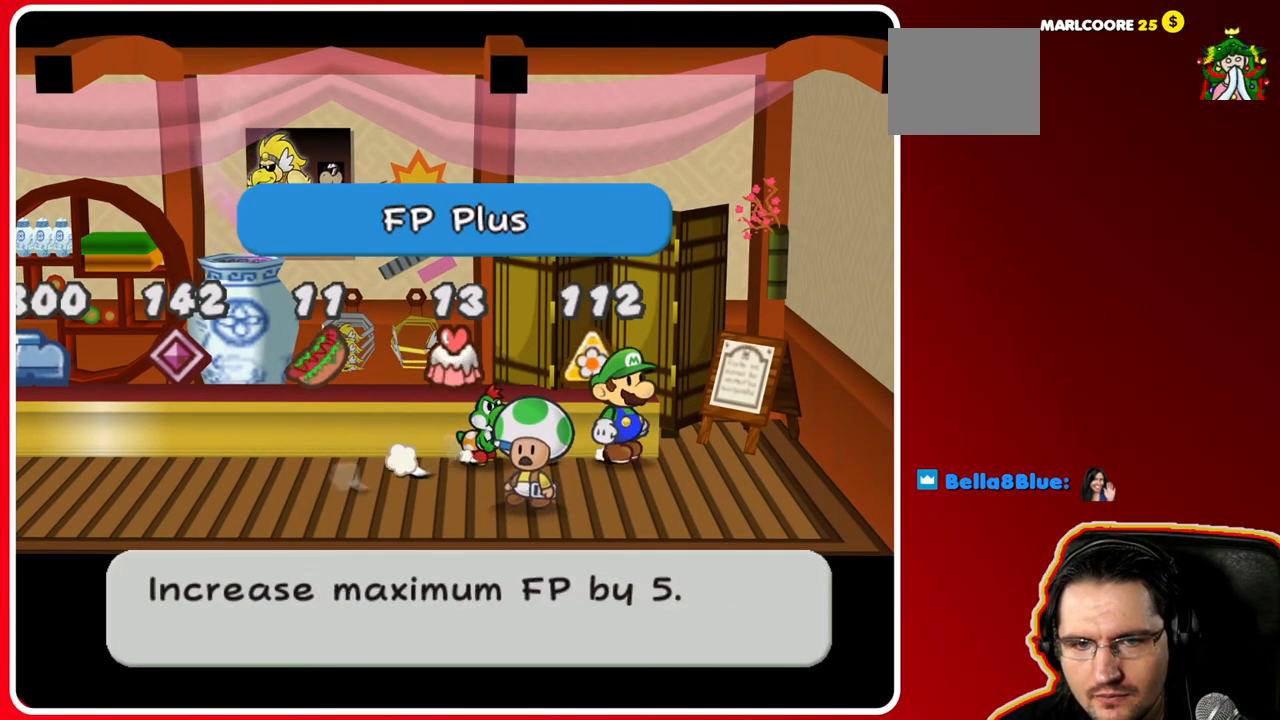
{"buttons": [], "left_stick": "center", "right_stick": "center", "events": []}
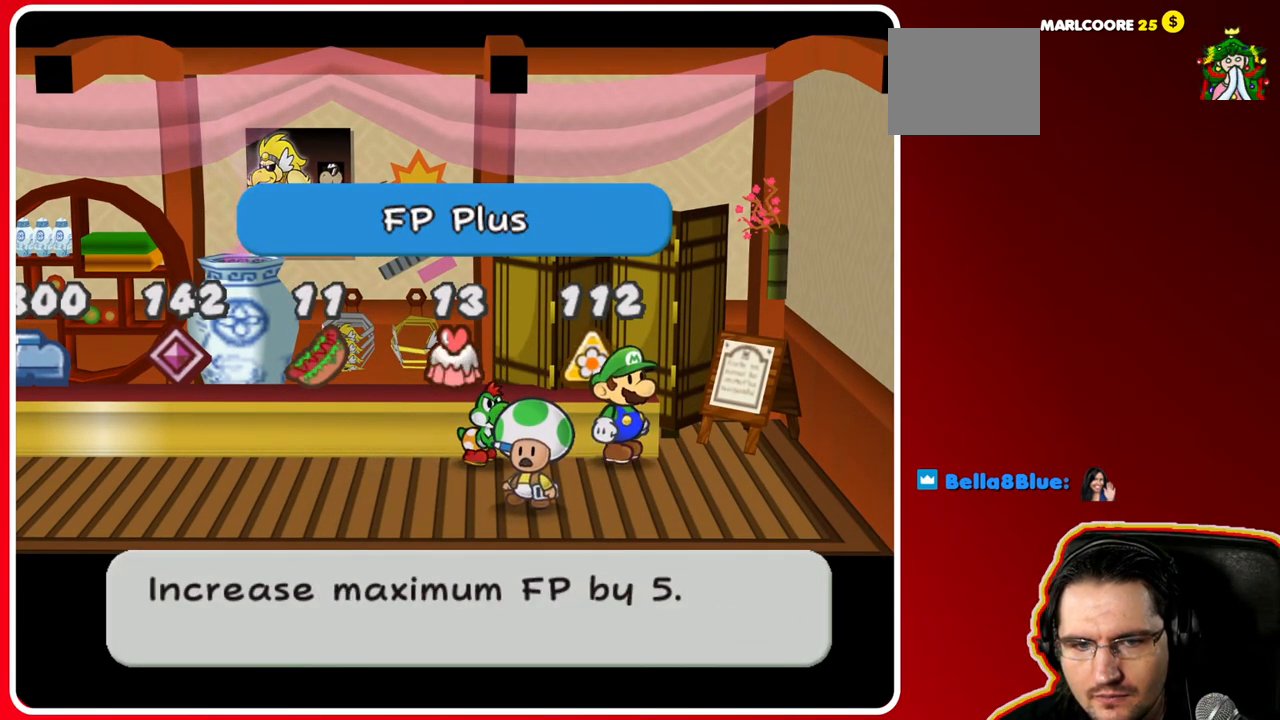
{"buttons": [], "left_stick": "center", "right_stick": "center", "events": [[50, "left_stick", "left"], [500, "left_stick", "center"]]}
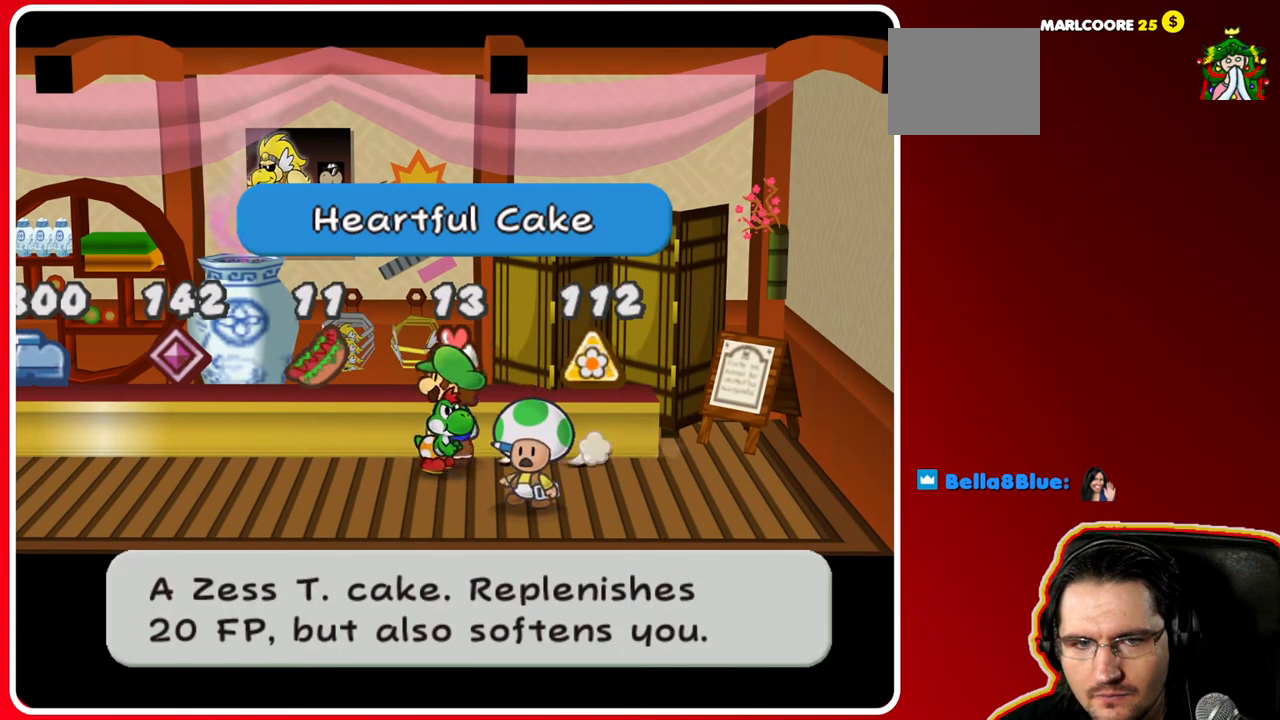
{"buttons": [], "left_stick": "center", "right_stick": "center", "events": []}
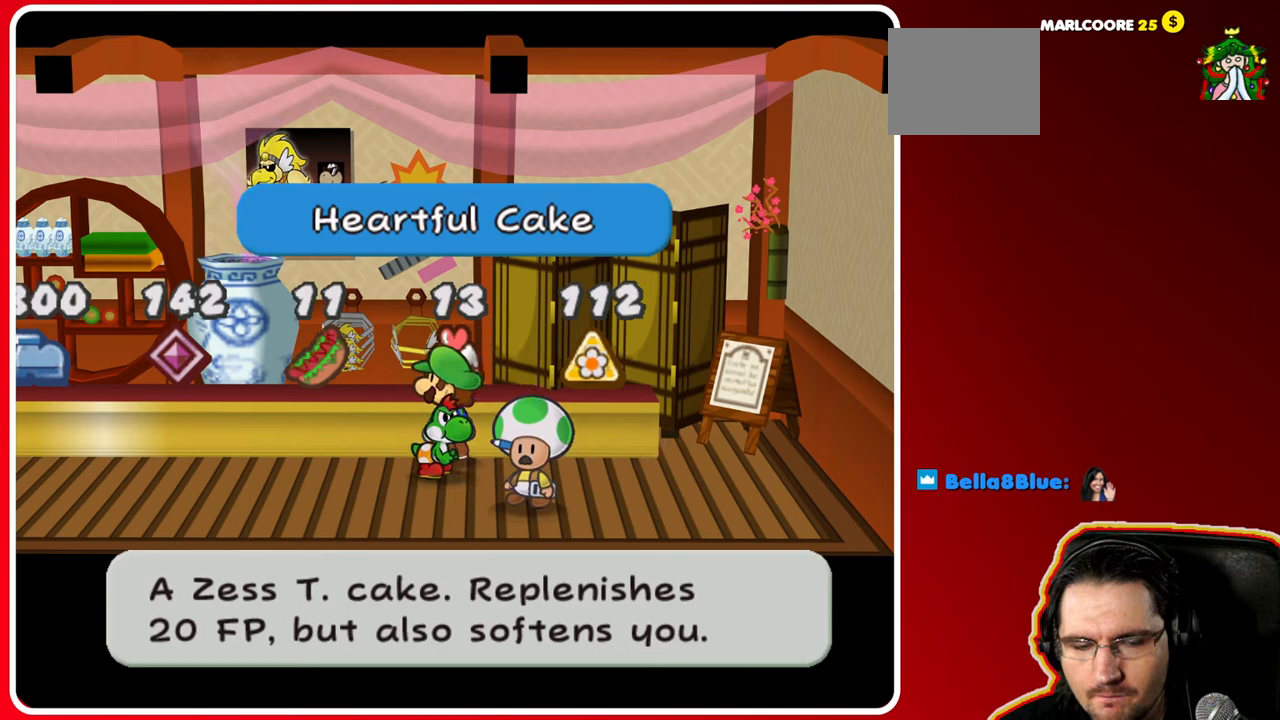
{"buttons": [], "left_stick": "center", "right_stick": "center", "events": []}
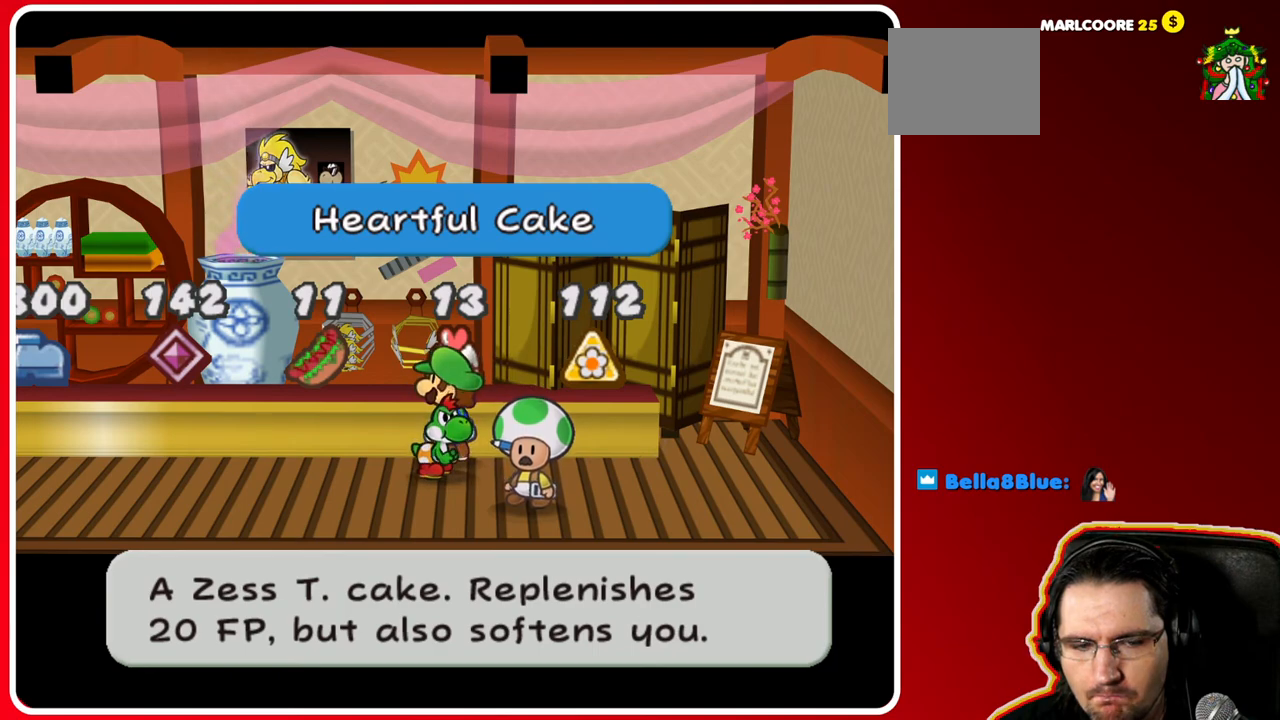
{"buttons": [], "left_stick": "center", "right_stick": "center", "events": []}
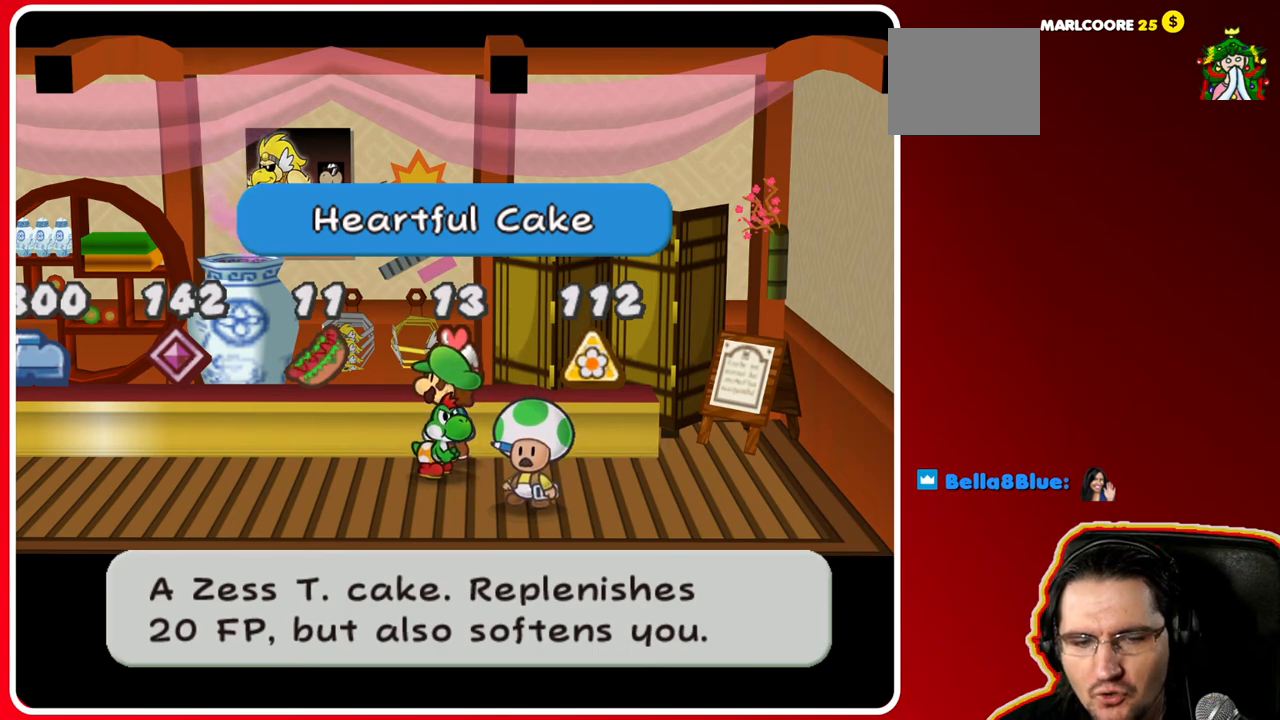
{"buttons": [], "left_stick": "left", "right_stick": "center", "events": [[483, "left_stick", "left"]]}
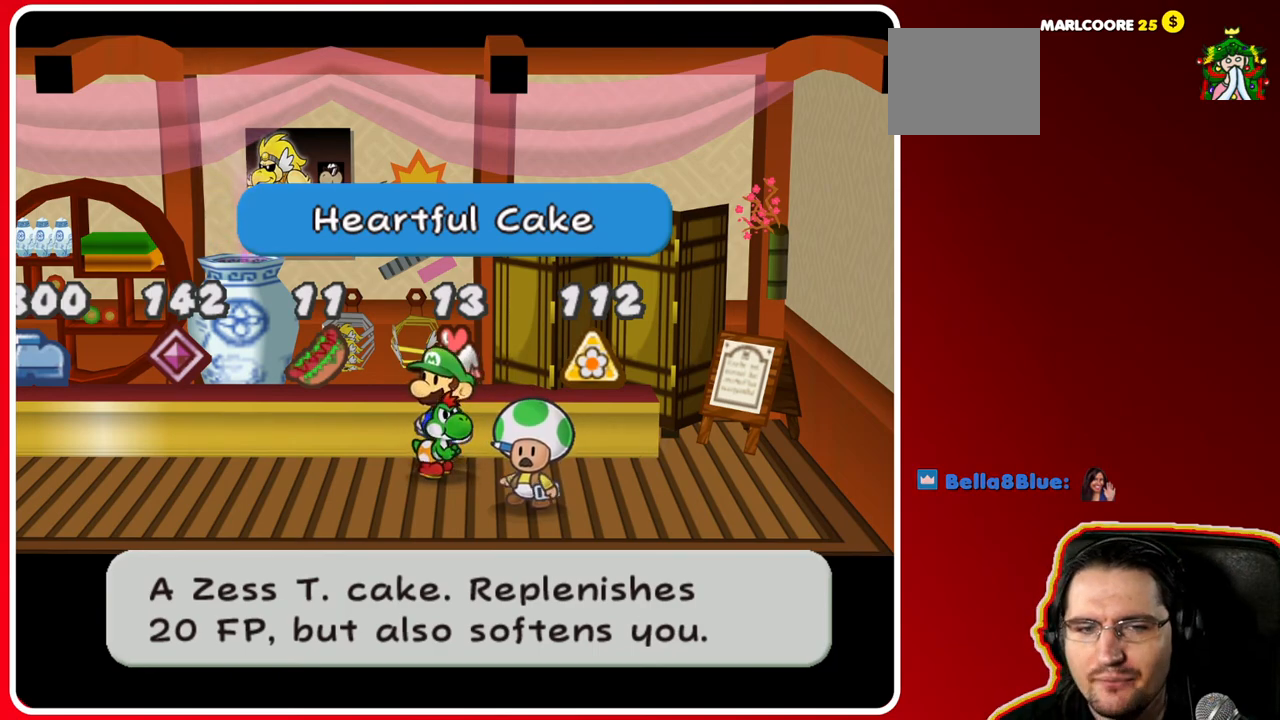
{"buttons": [], "left_stick": "left", "right_stick": "center", "events": []}
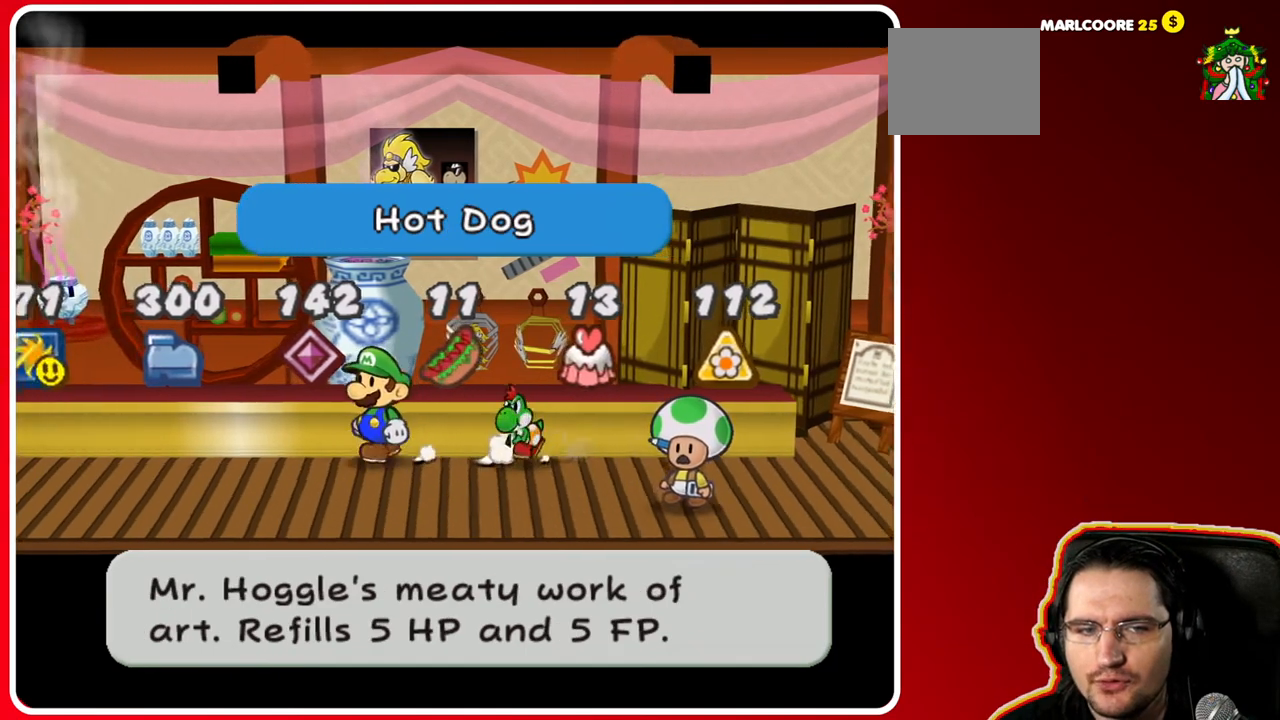
{"buttons": [], "left_stick": "center", "right_stick": "center", "events": [[250, "left_stick", "center"]]}
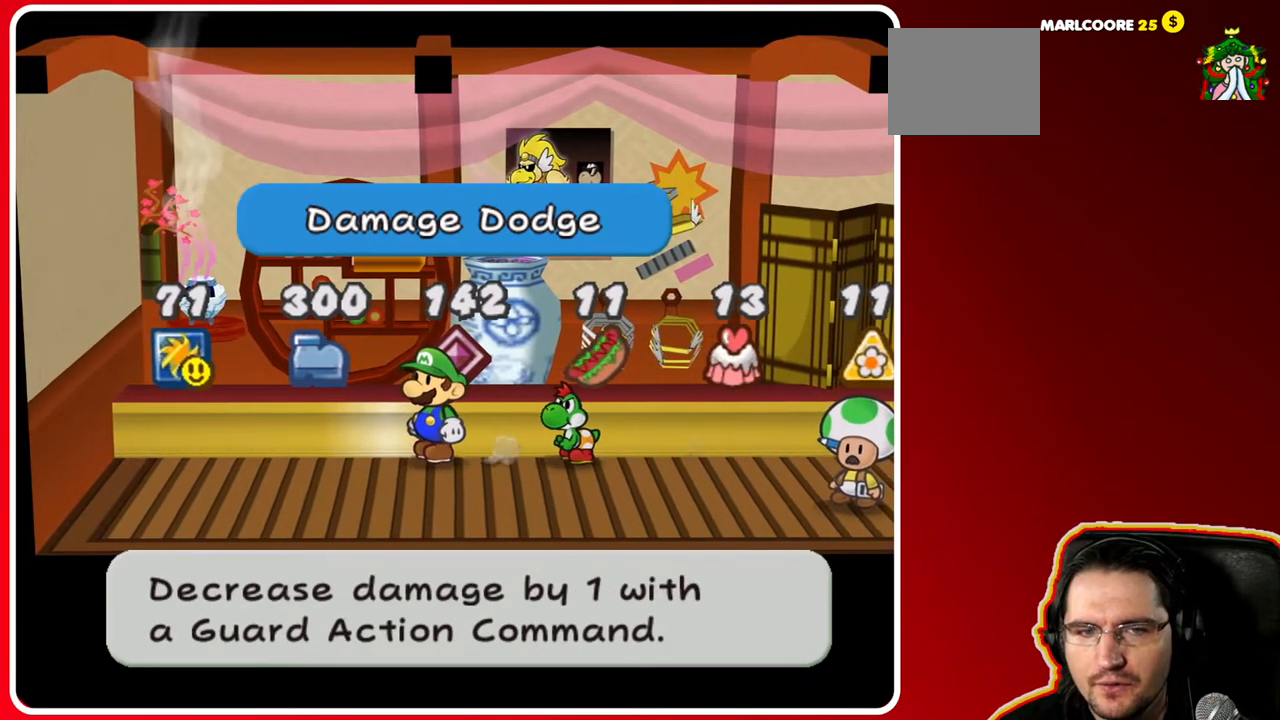
{"buttons": [], "left_stick": "center", "right_stick": "center", "events": []}
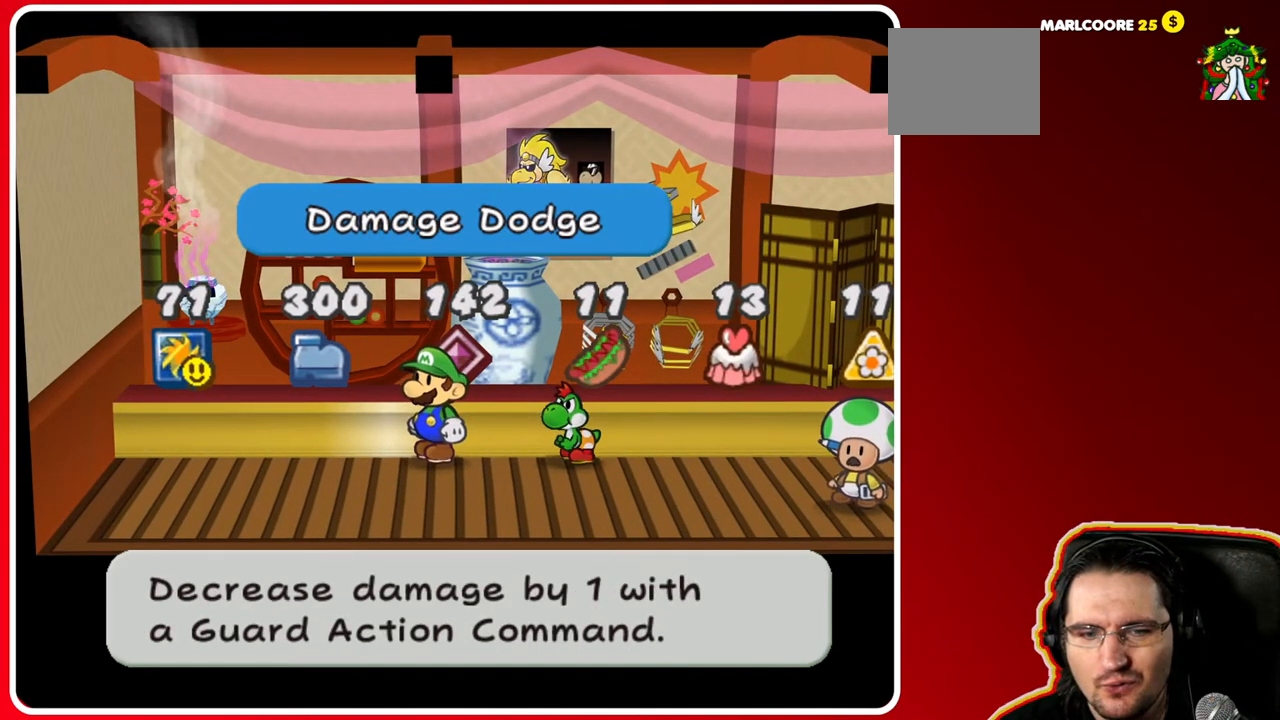
{"buttons": [], "left_stick": "center", "right_stick": "center", "events": []}
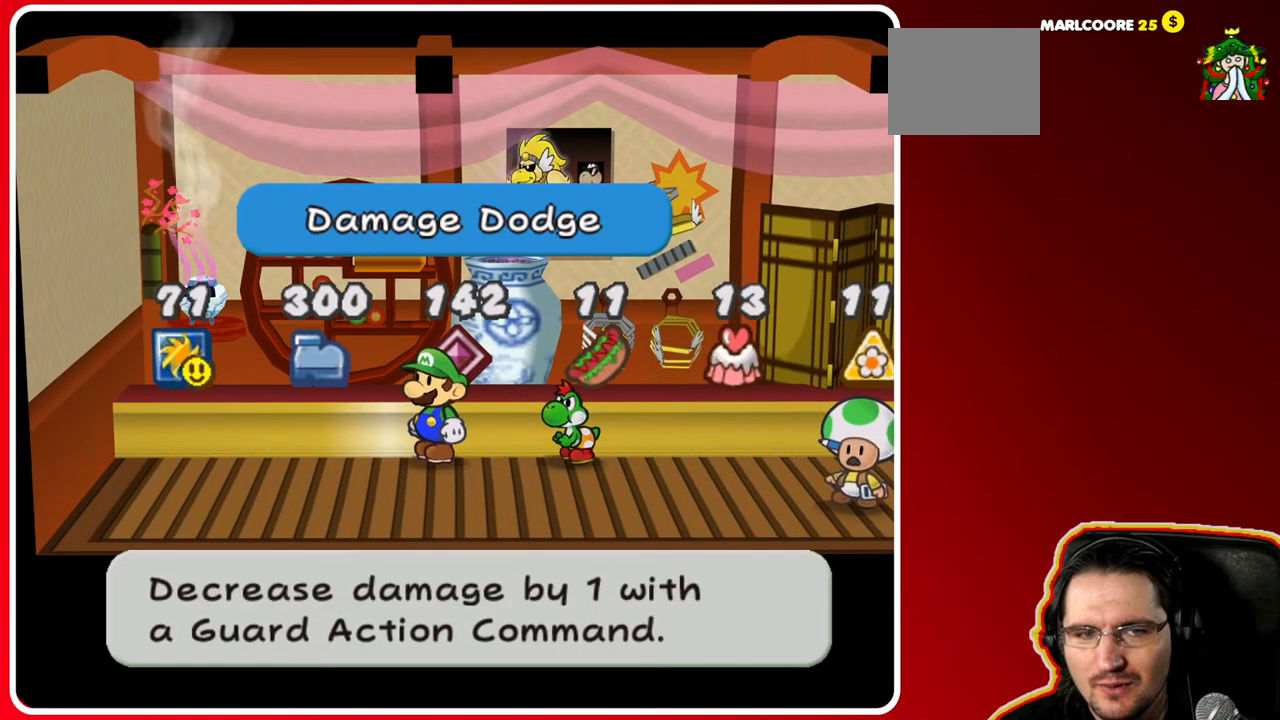
{"buttons": [], "left_stick": "down-left", "right_stick": "center", "events": [[300, "left_stick", "down-left"]]}
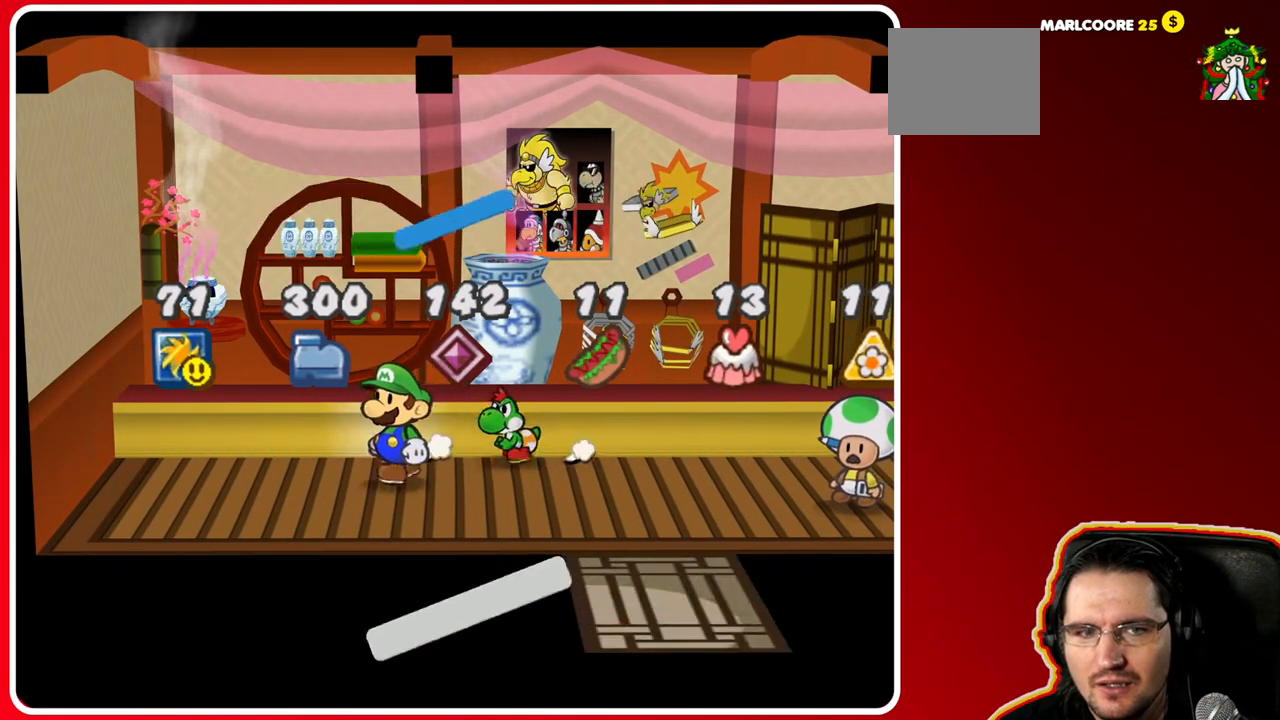
{"buttons": [], "left_stick": "down-right", "right_stick": "center", "events": [[83, "left_stick", "down"], [300, "left_stick", "down-right"]]}
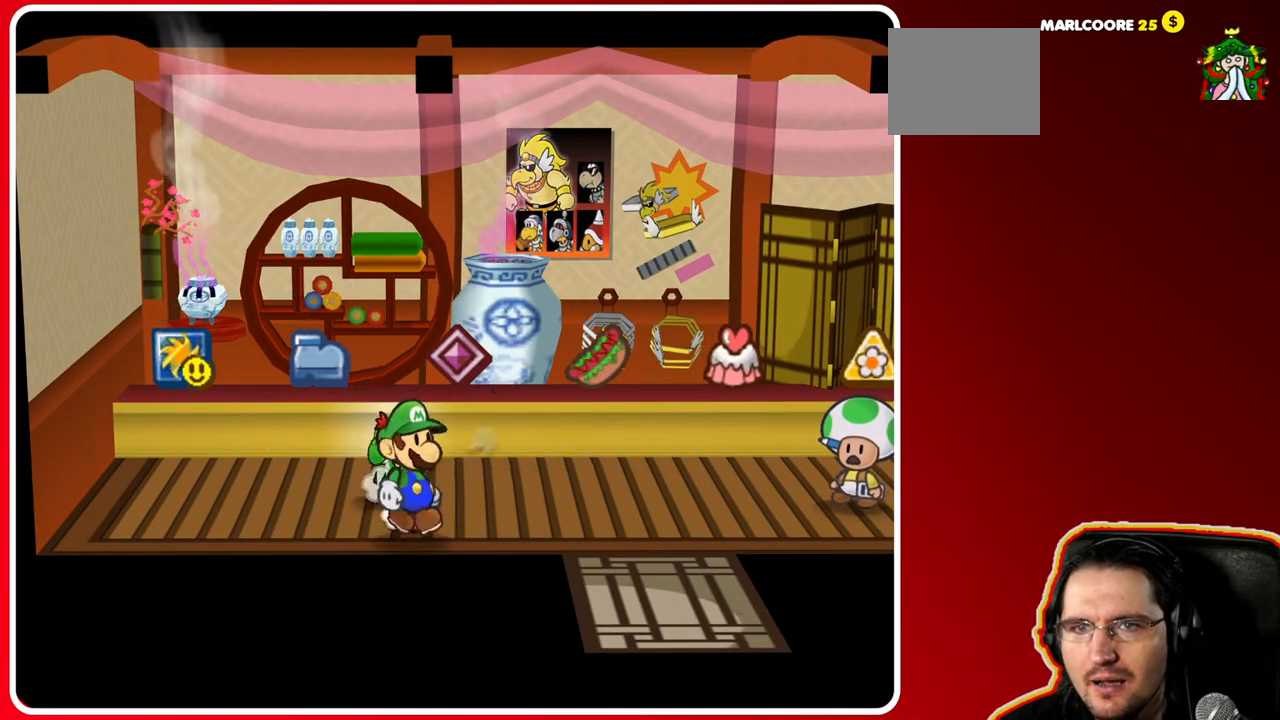
{"buttons": [], "left_stick": "center", "right_stick": "center", "events": [[150, "START", "down"], [150, "left_stick", "center"], [383, "START", "up"]]}
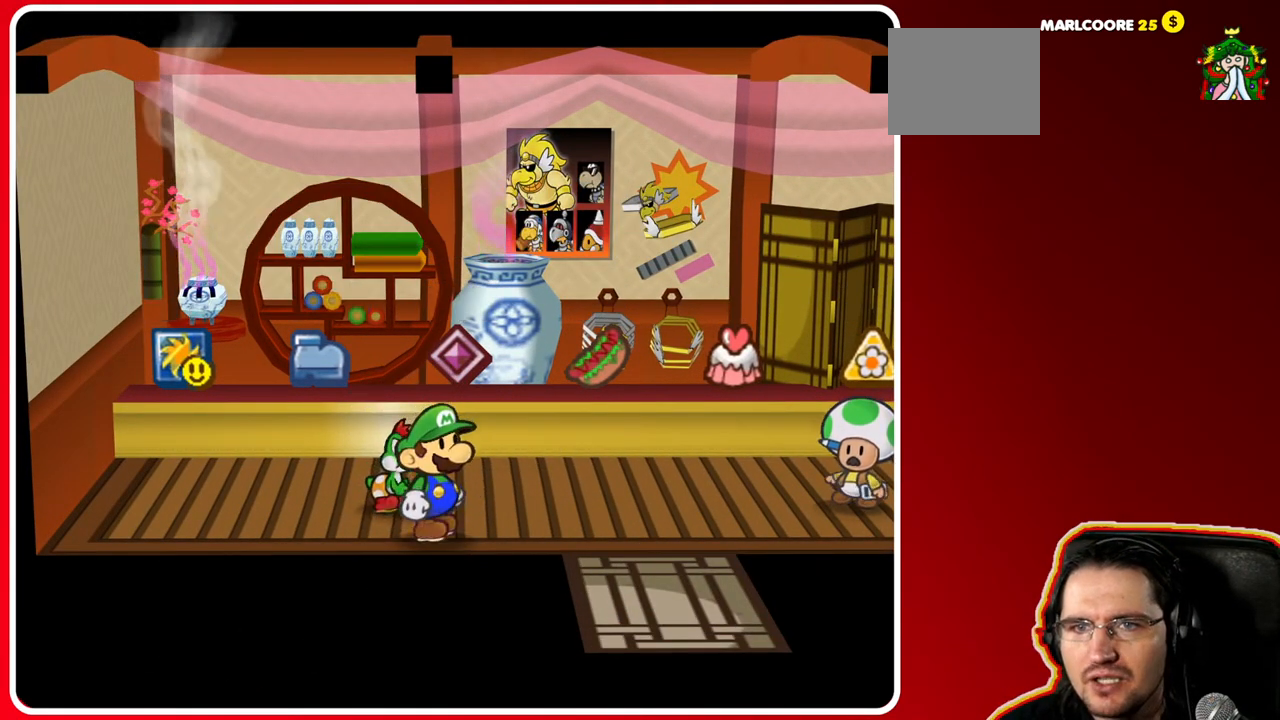
{"buttons": [], "left_stick": "center", "right_stick": "center", "events": []}
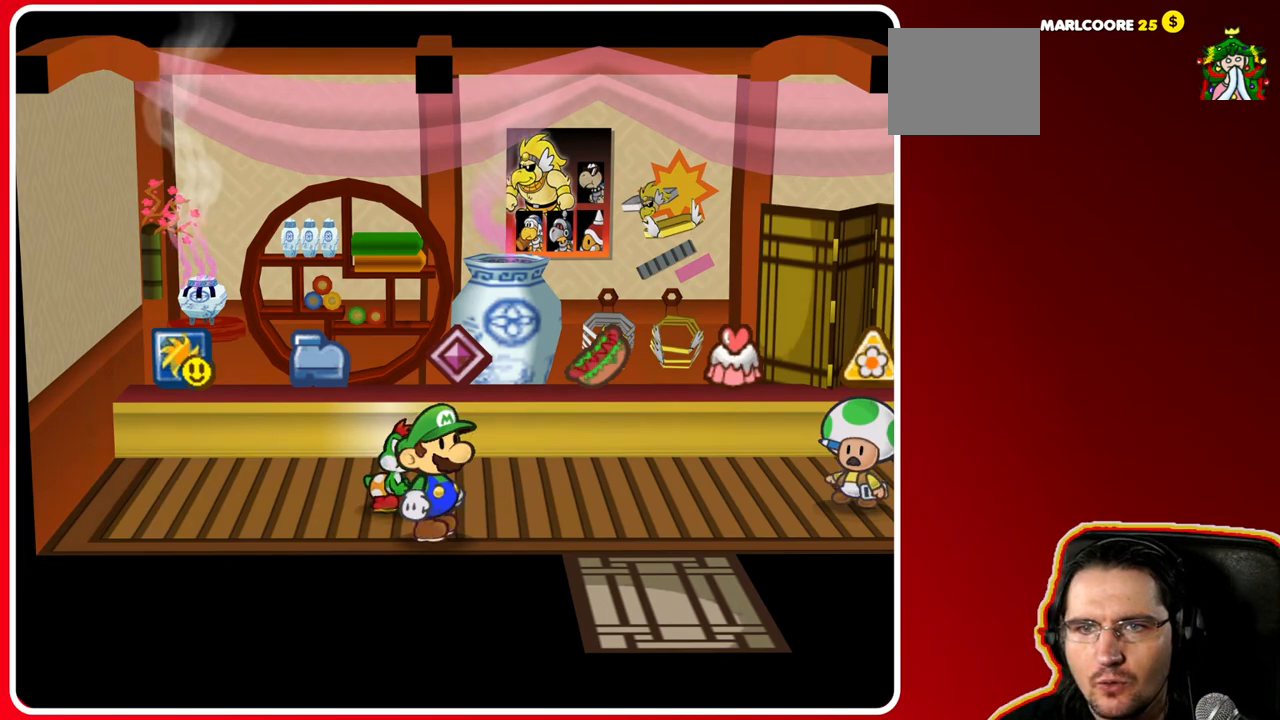
{"buttons": [], "left_stick": "center", "right_stick": "center", "events": []}
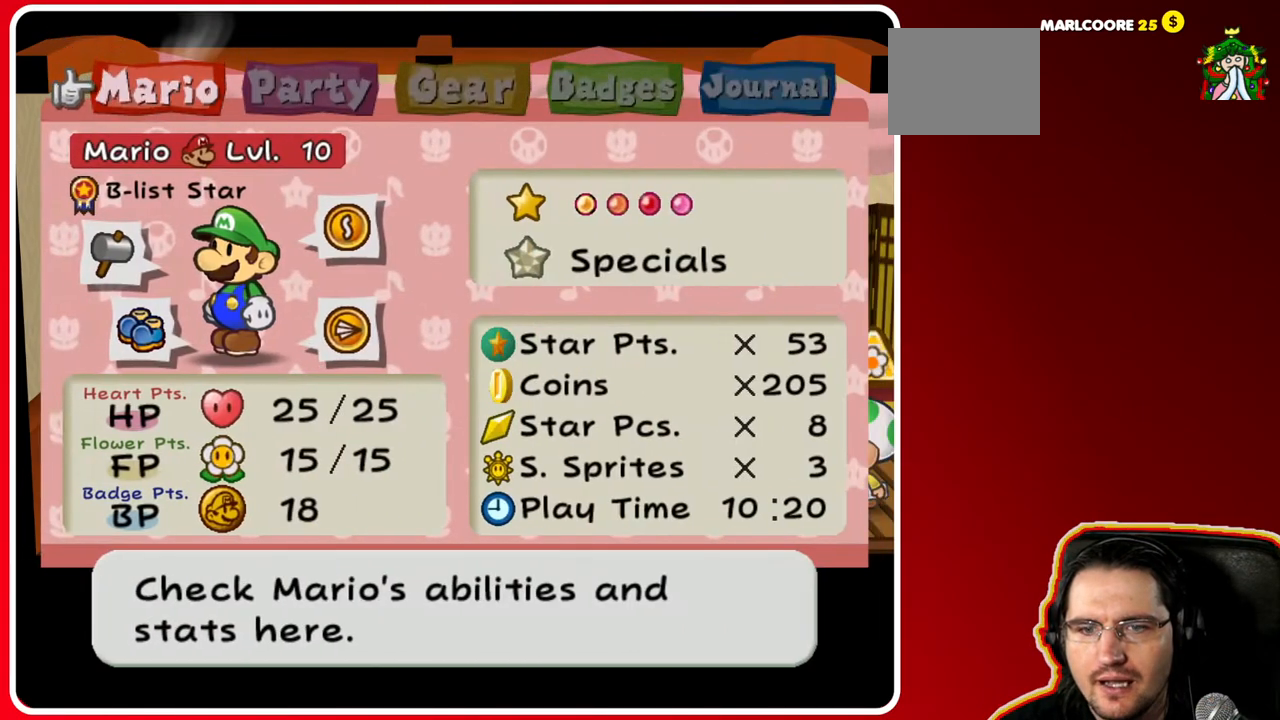
{"buttons": [], "left_stick": "center", "right_stick": "center", "events": []}